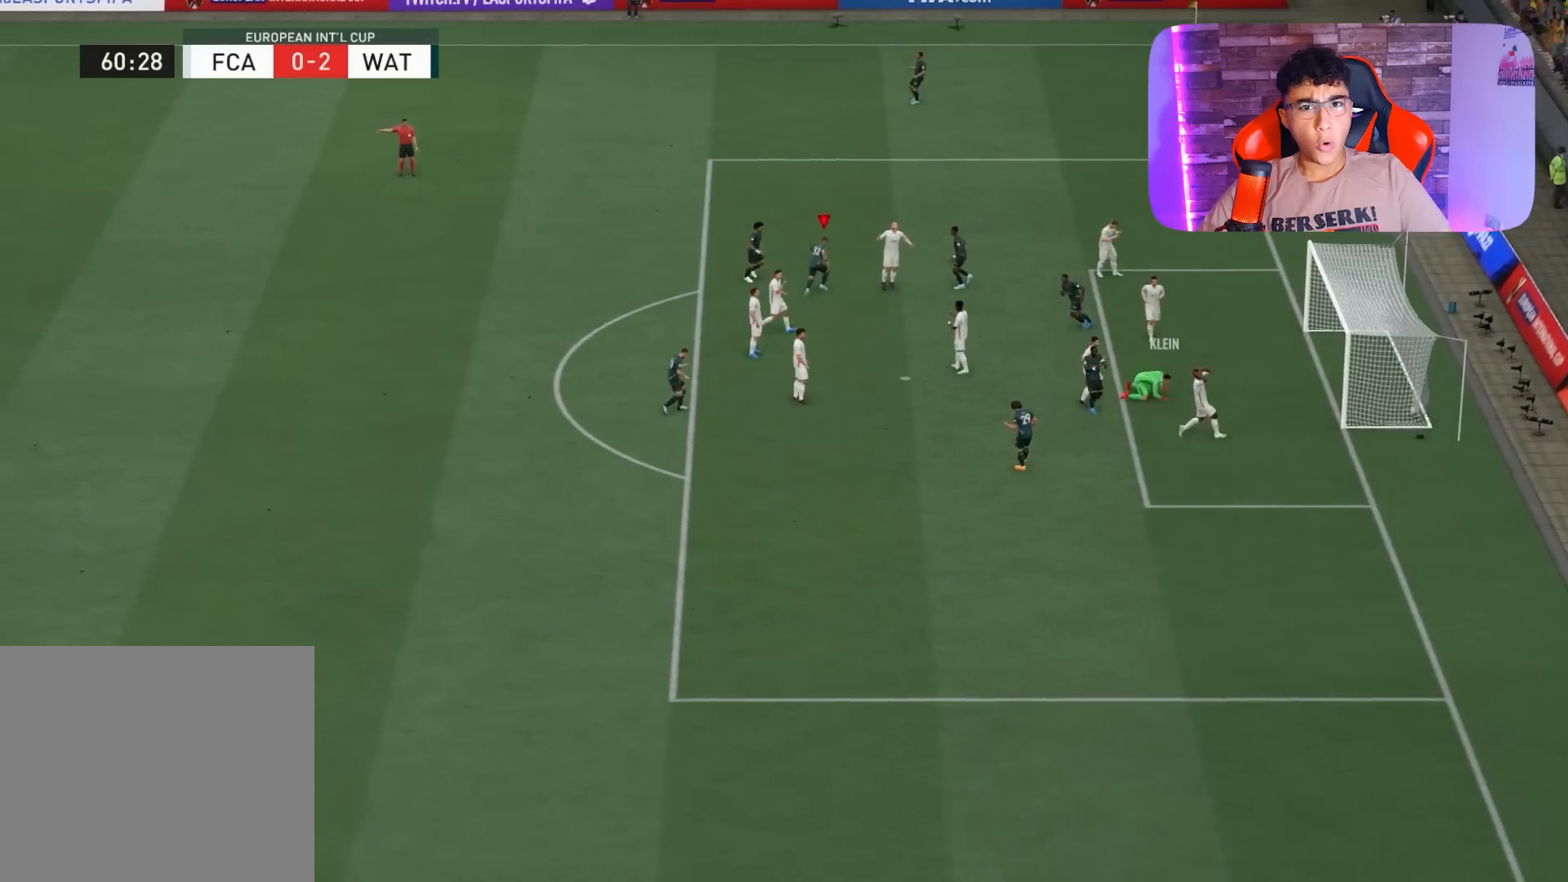
Gameplay with a controller (PlayStation layout); each line is a JSON object with the inputs held at the frame after it. "events" lists button and stick changes between this image and that frame as [ms after this image, input, new state], when the widget could be followed in between.
{"buttons": ["R1"], "left_stick": "up-right", "right_stick": "center", "events": []}
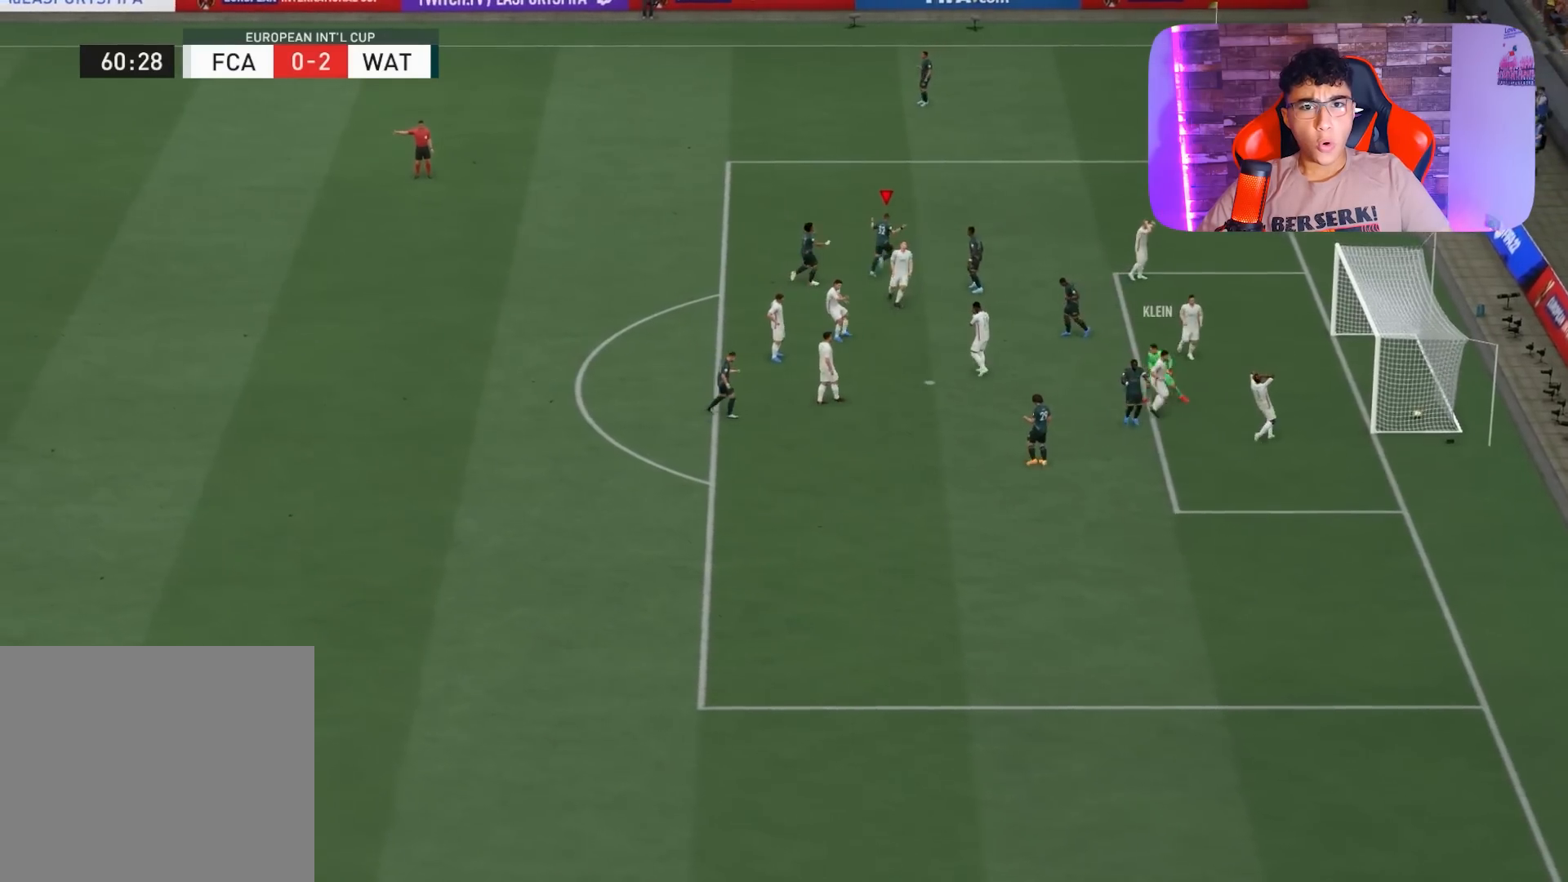
{"buttons": ["R1"], "left_stick": "up-right", "right_stick": "center", "events": []}
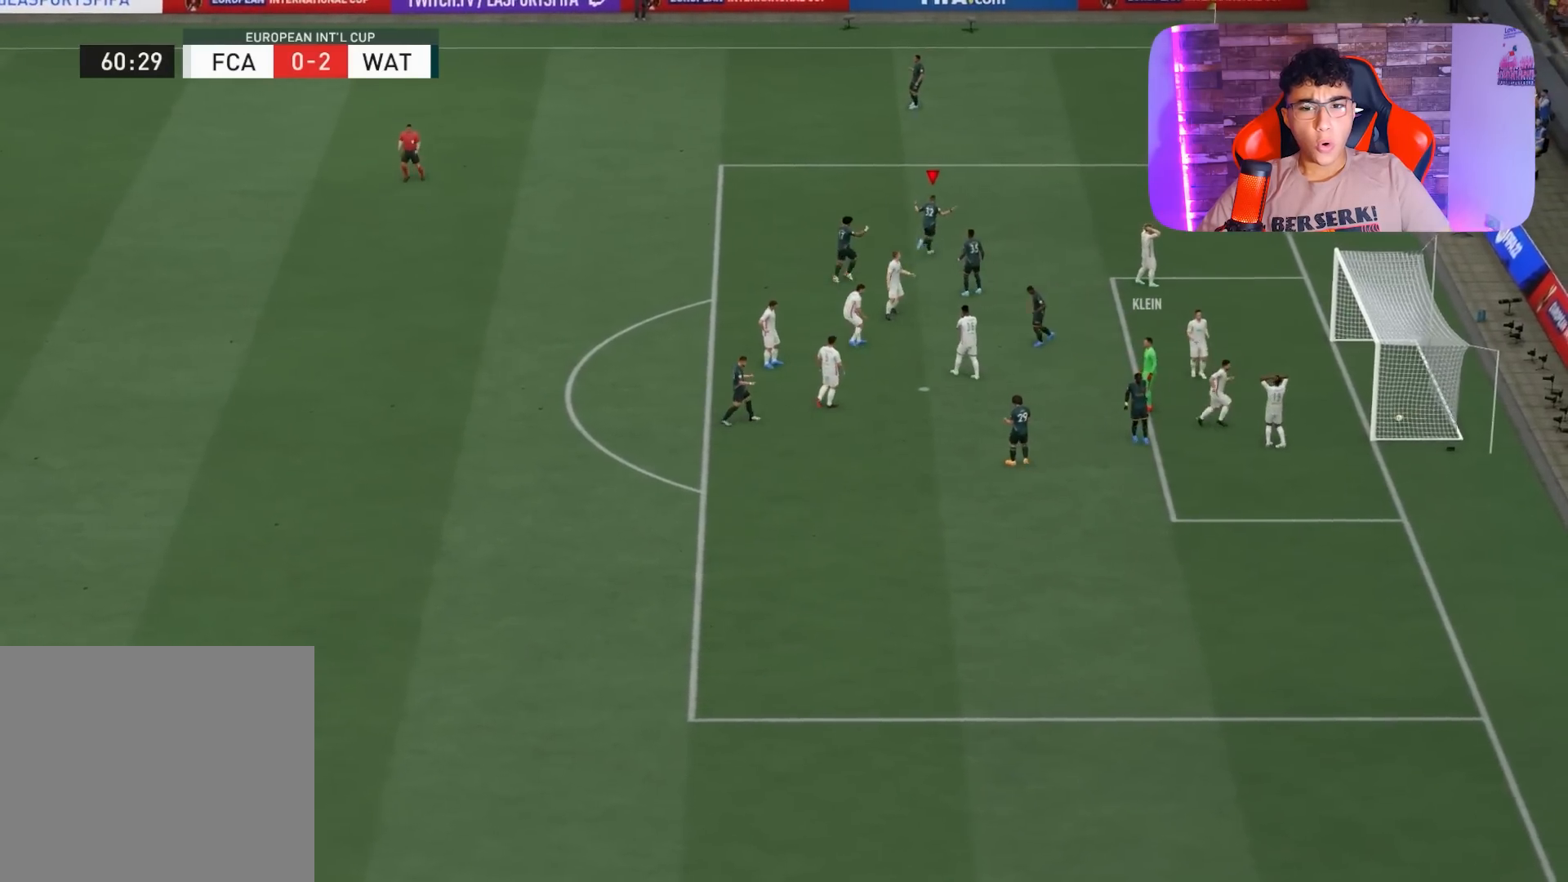
{"buttons": ["R1"], "left_stick": "up-right", "right_stick": "center", "events": []}
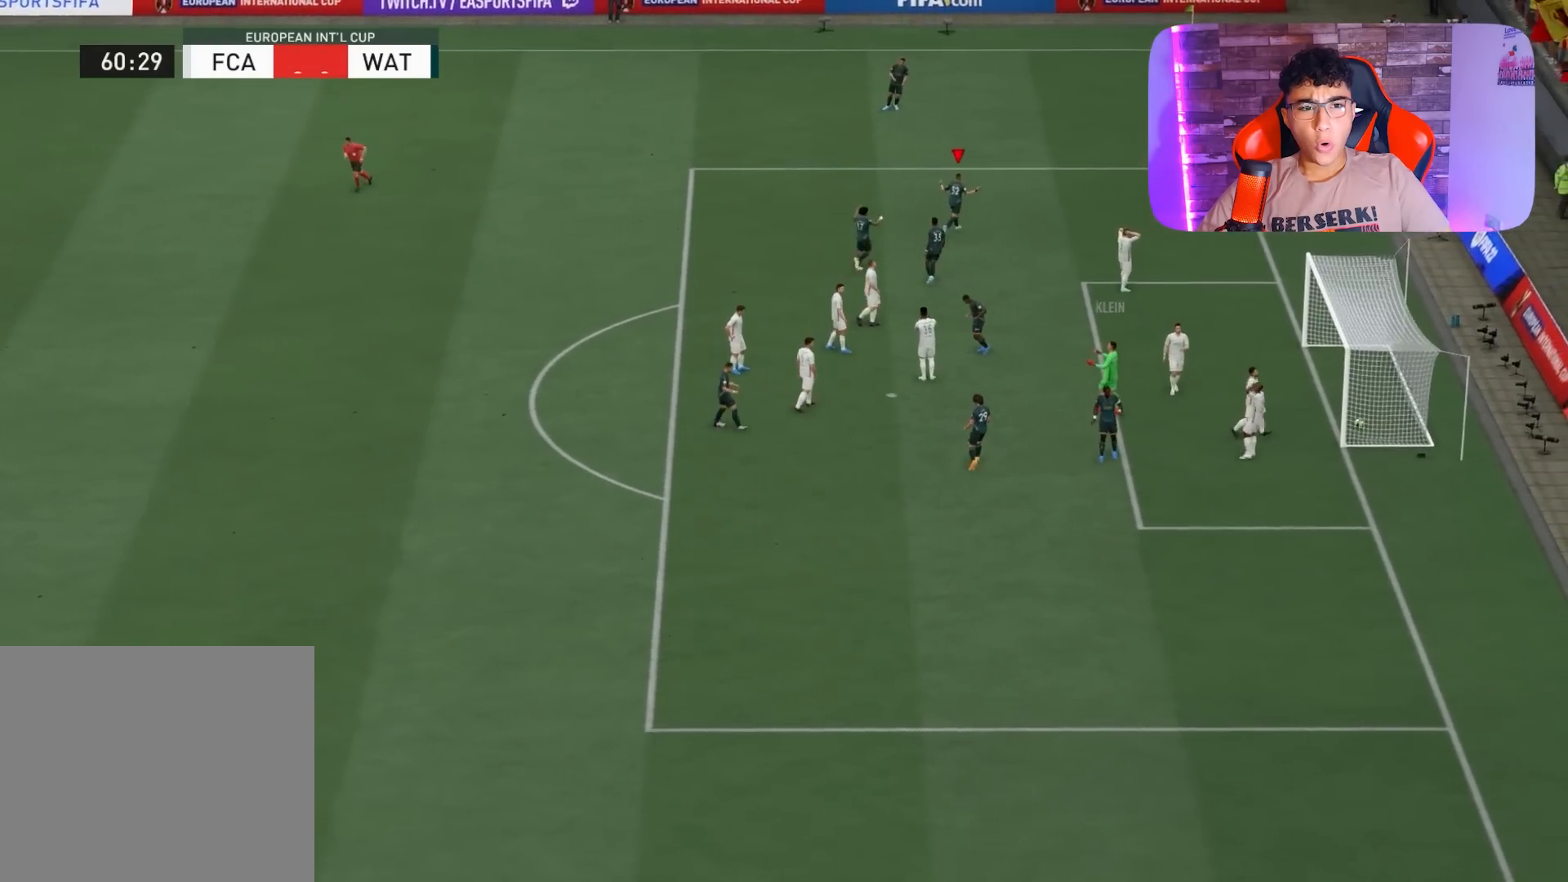
{"buttons": ["CROSS"], "left_stick": "up-right", "right_stick": "center", "events": [[467, "CROSS", "down"], [467, "R1", "up"]]}
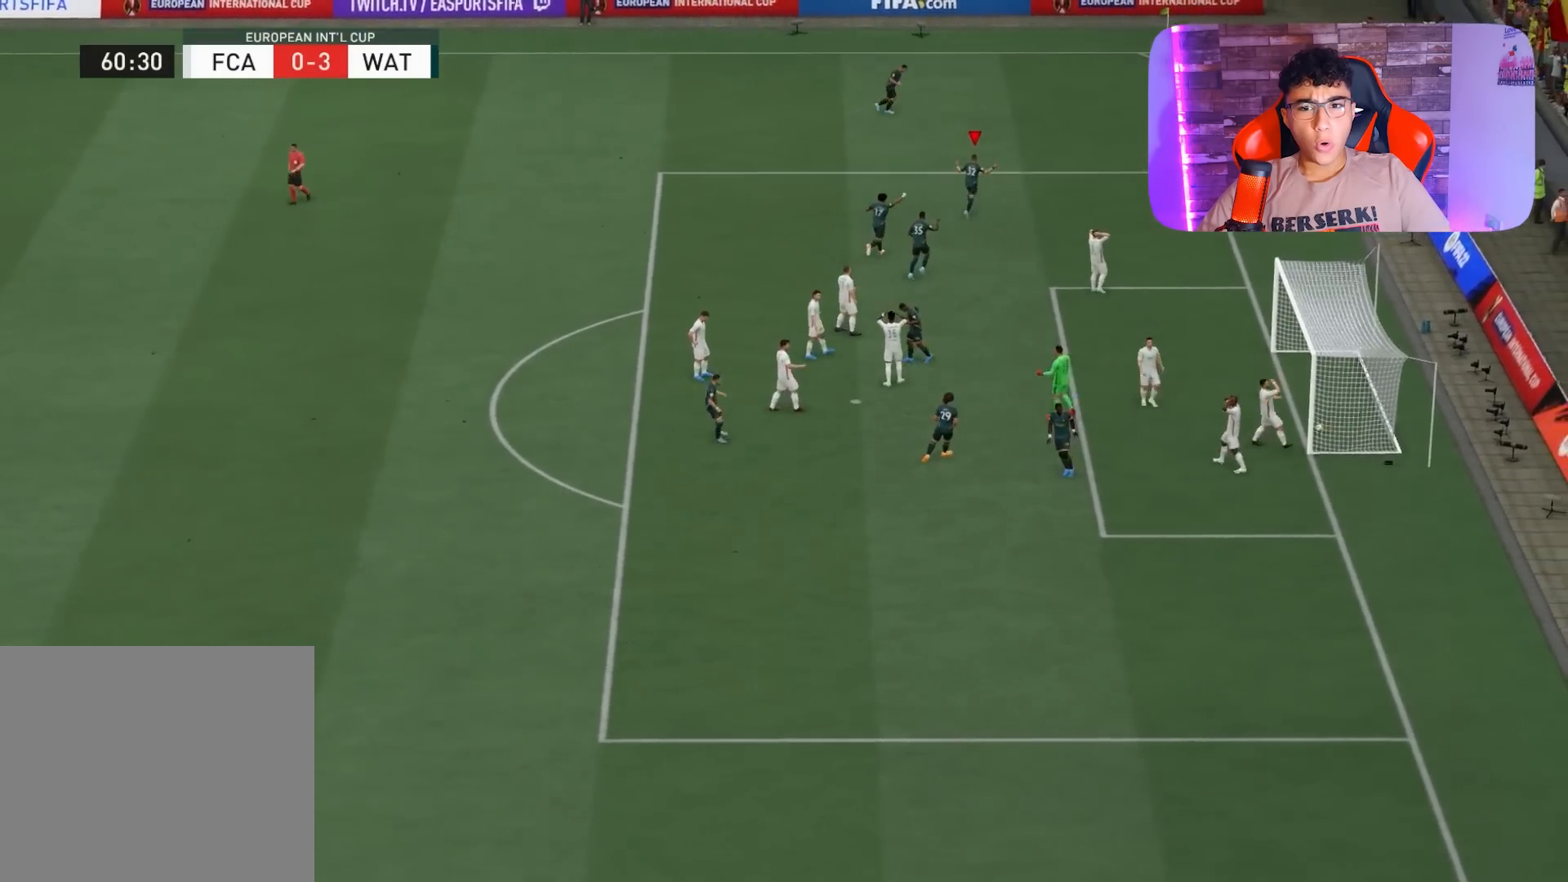
{"buttons": [], "left_stick": "center", "right_stick": "center", "events": [[133, "CROSS", "up"], [200, "left_stick", "center"]]}
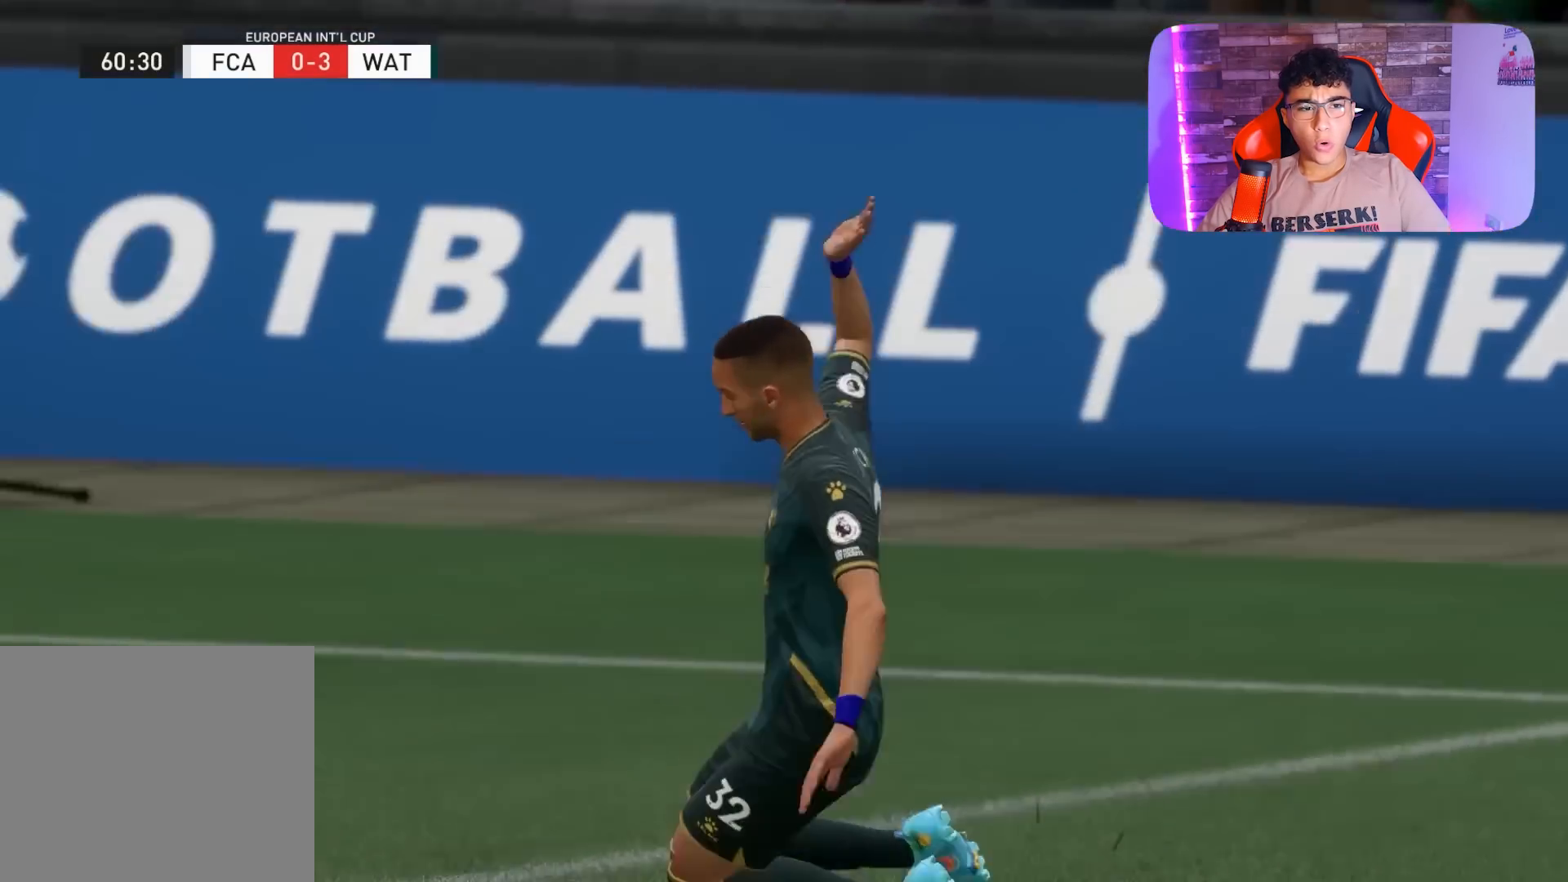
{"buttons": [], "left_stick": "center", "right_stick": "center", "events": []}
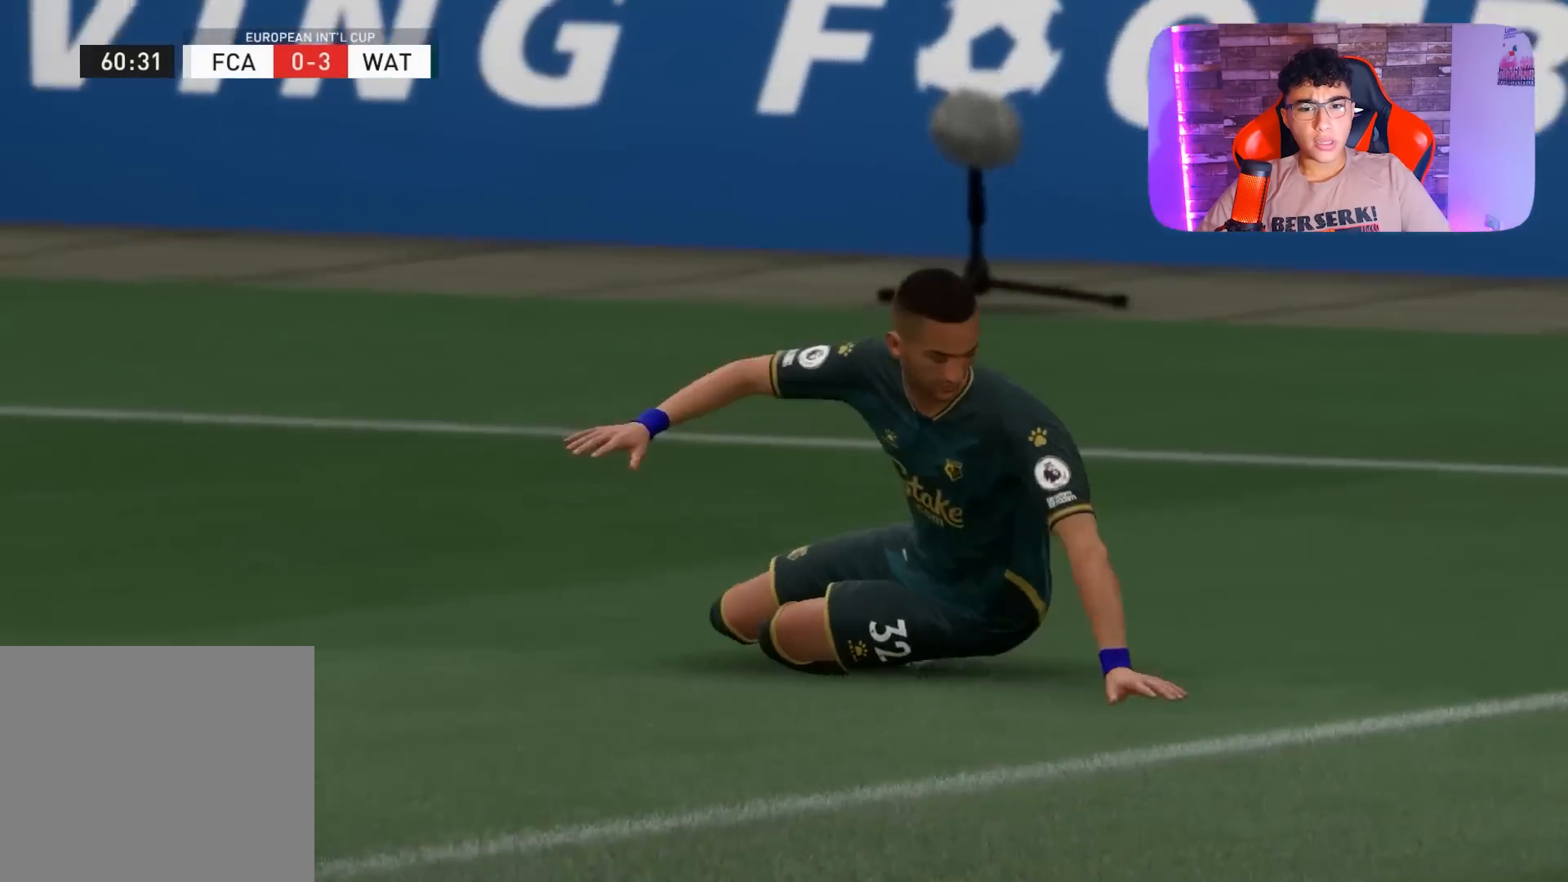
{"buttons": [], "left_stick": "center", "right_stick": "center", "events": []}
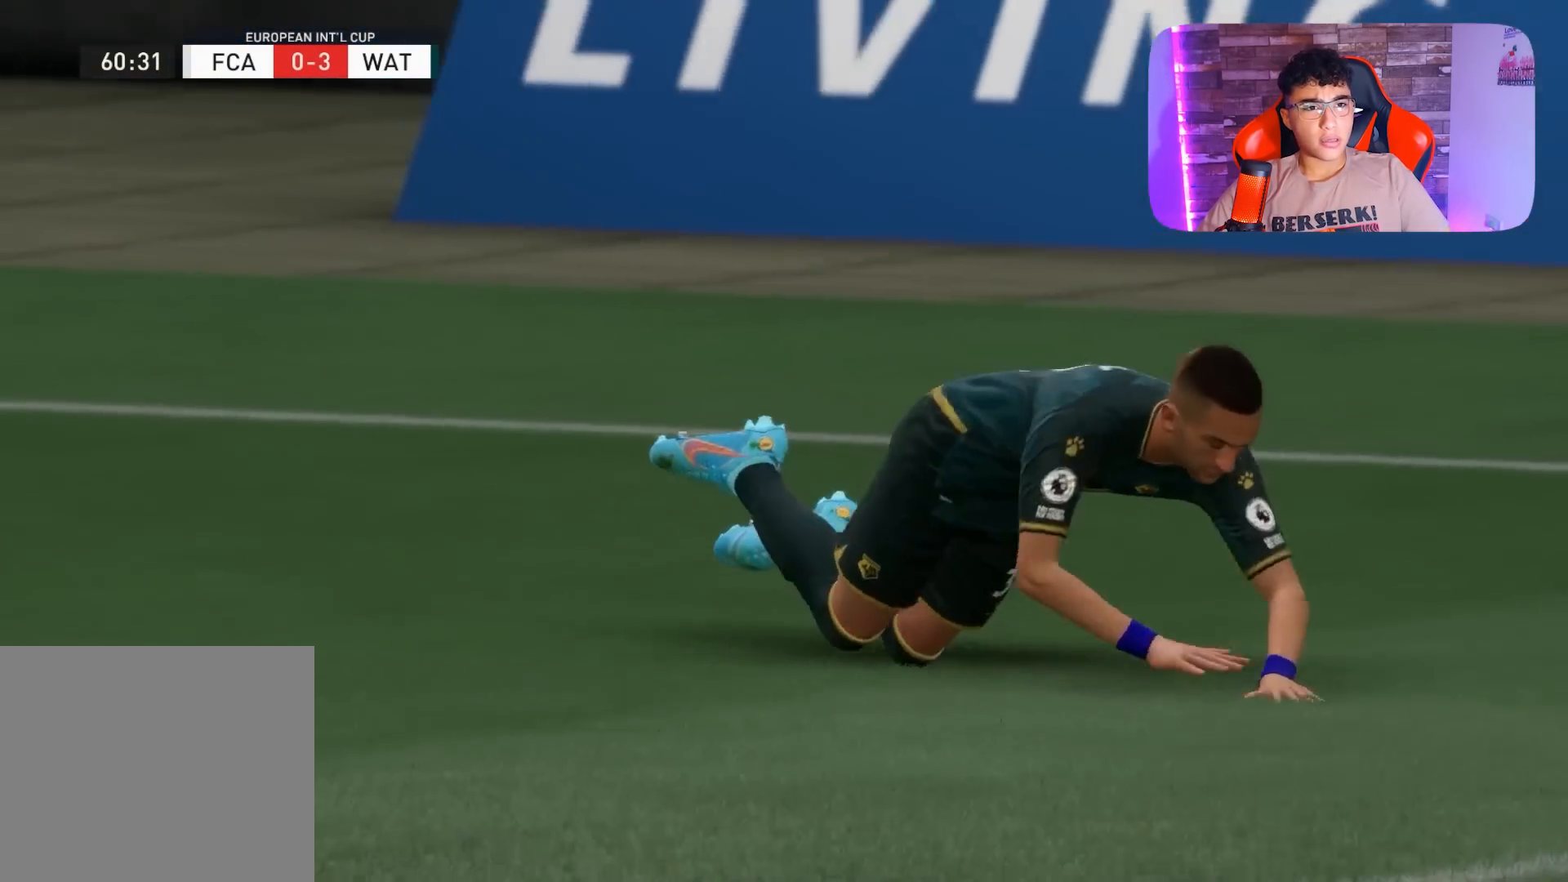
{"buttons": [], "left_stick": "center", "right_stick": "center", "events": []}
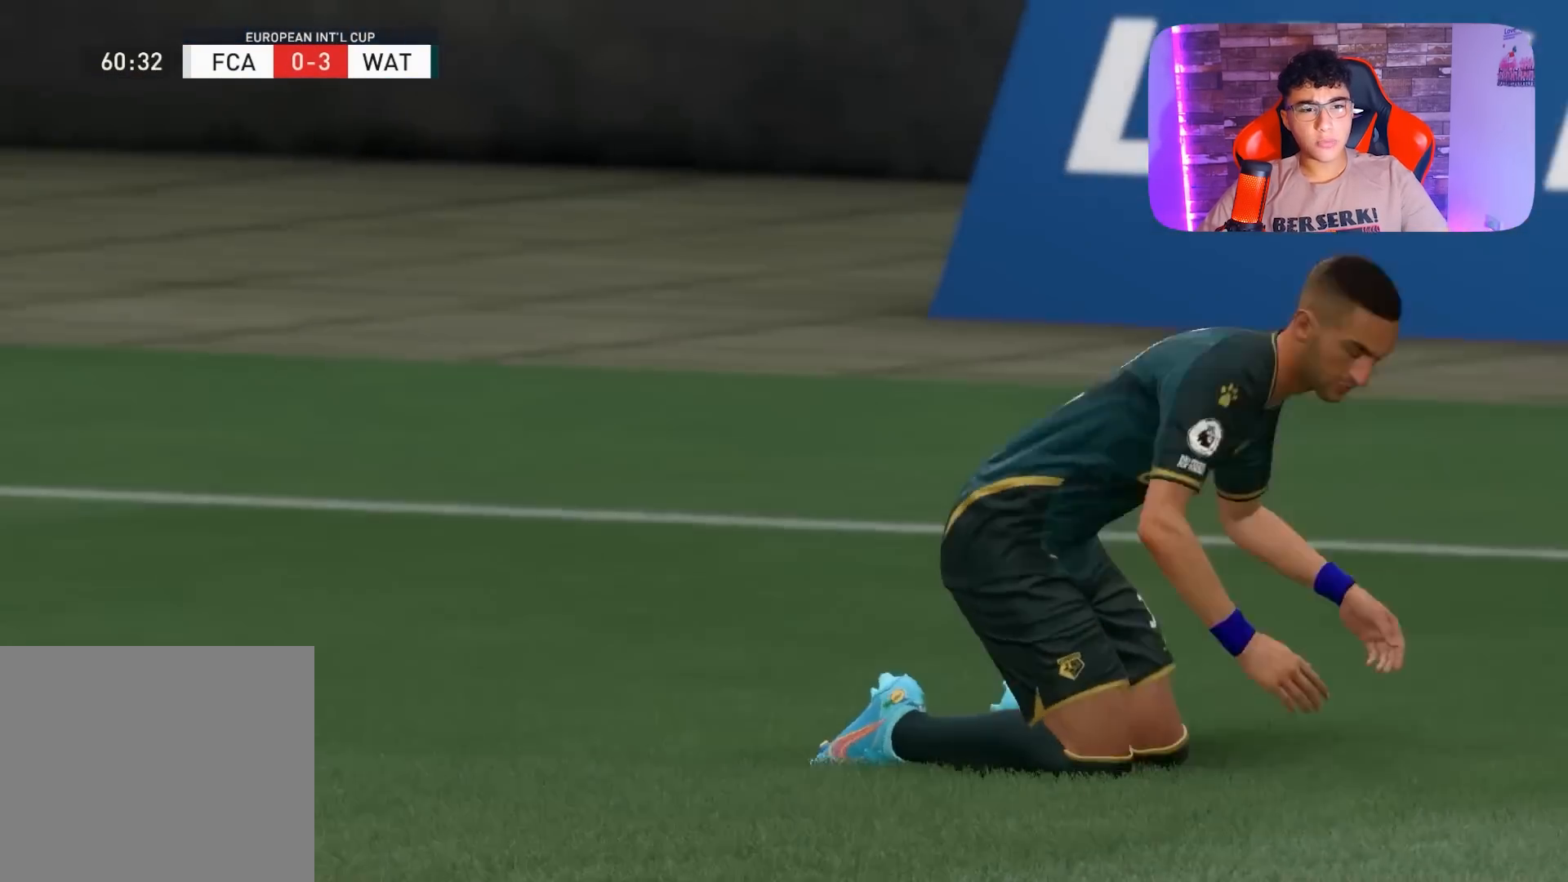
{"buttons": [], "left_stick": "center", "right_stick": "center", "events": []}
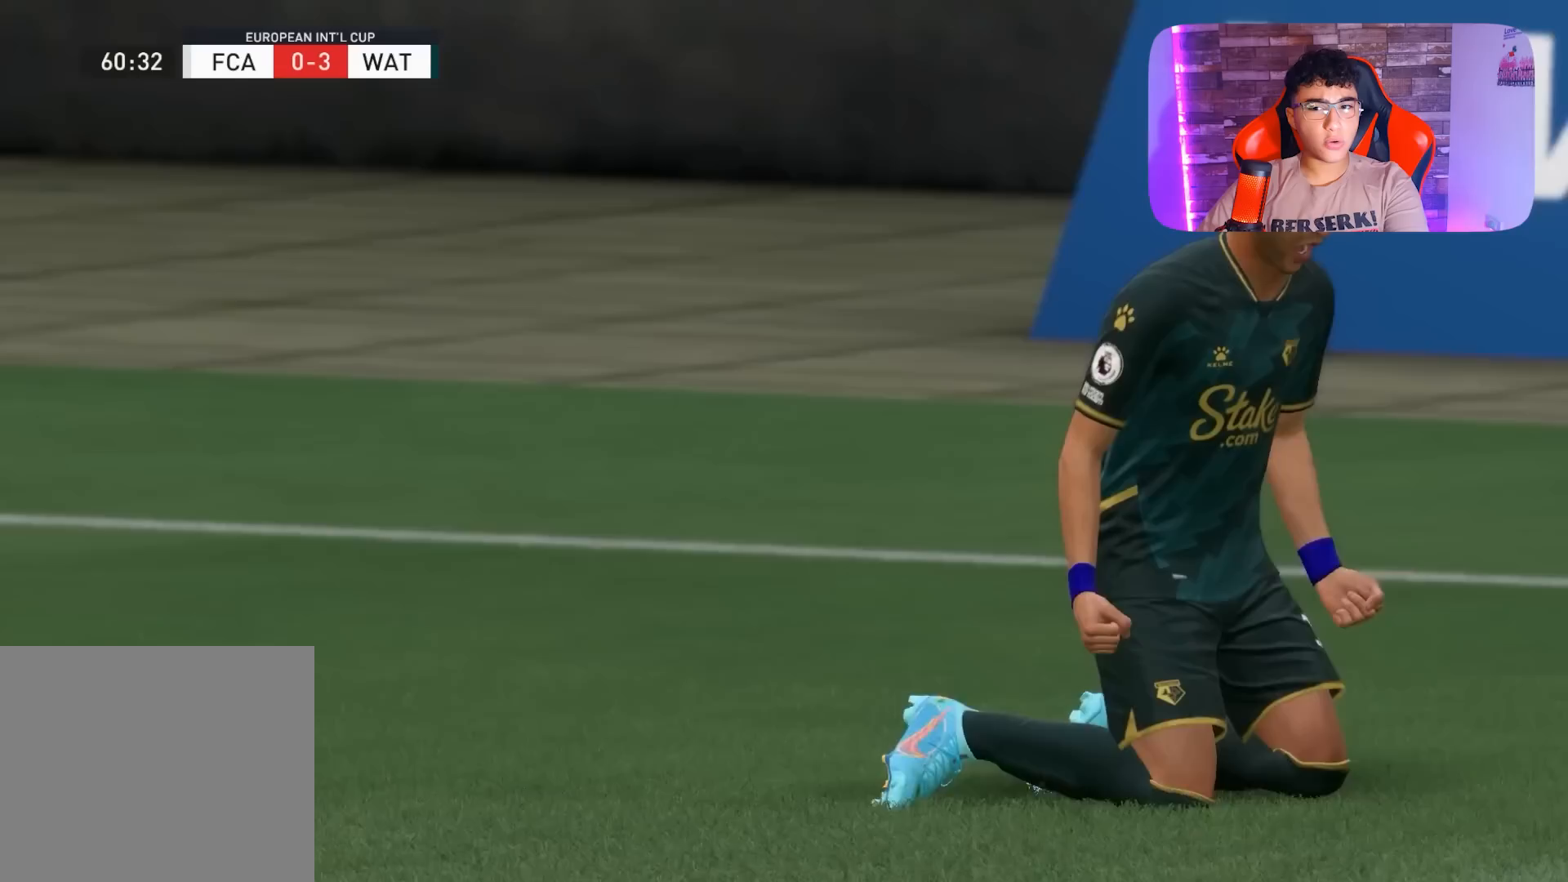
{"buttons": [], "left_stick": "center", "right_stick": "center", "events": []}
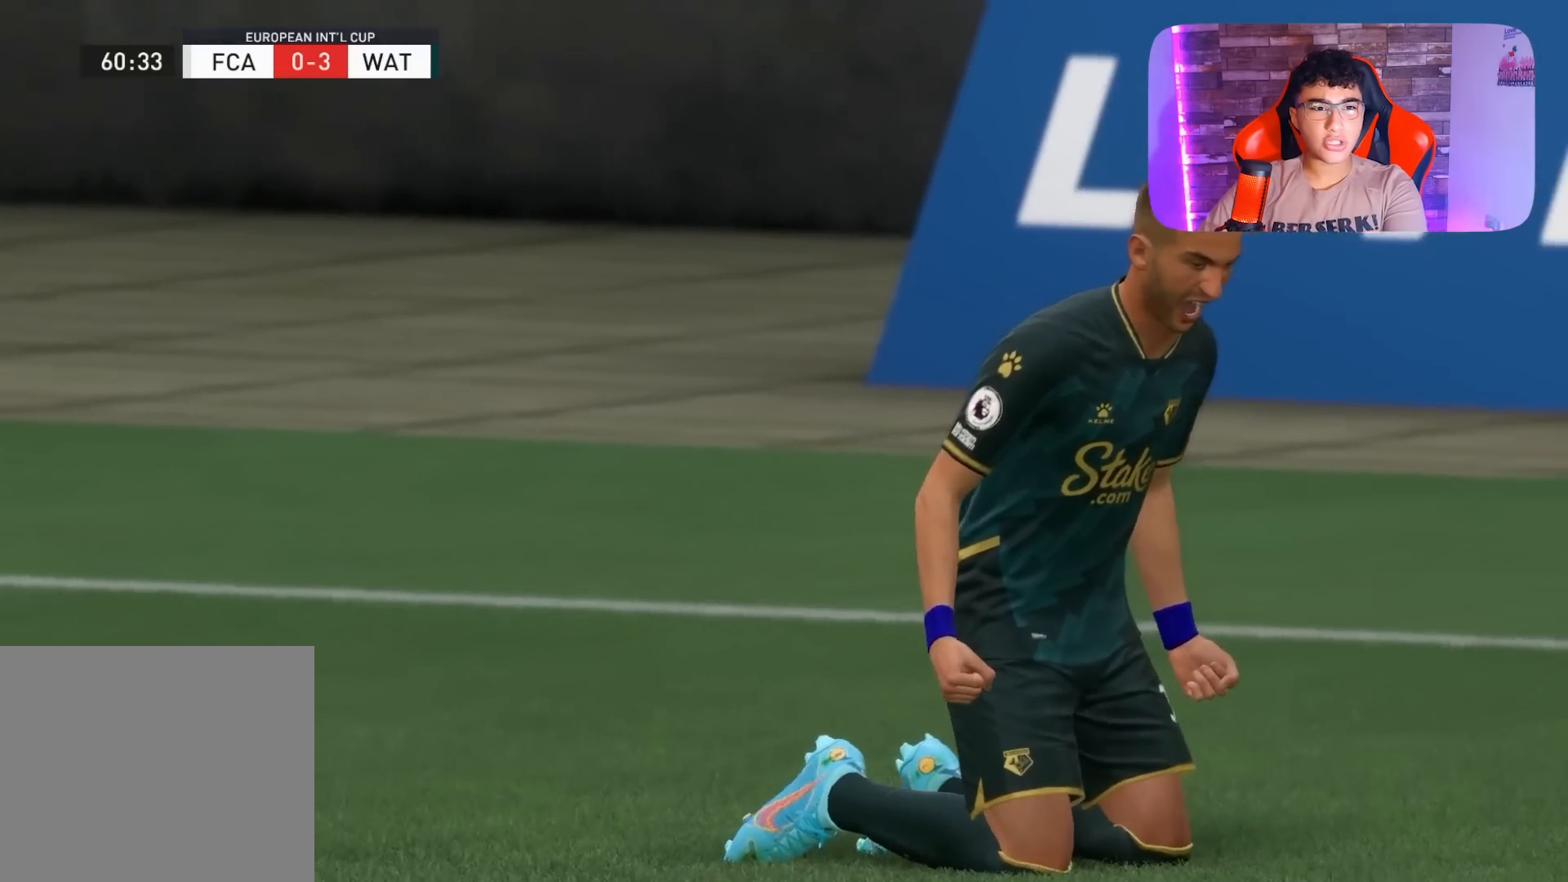
{"buttons": [], "left_stick": "center", "right_stick": "center", "events": []}
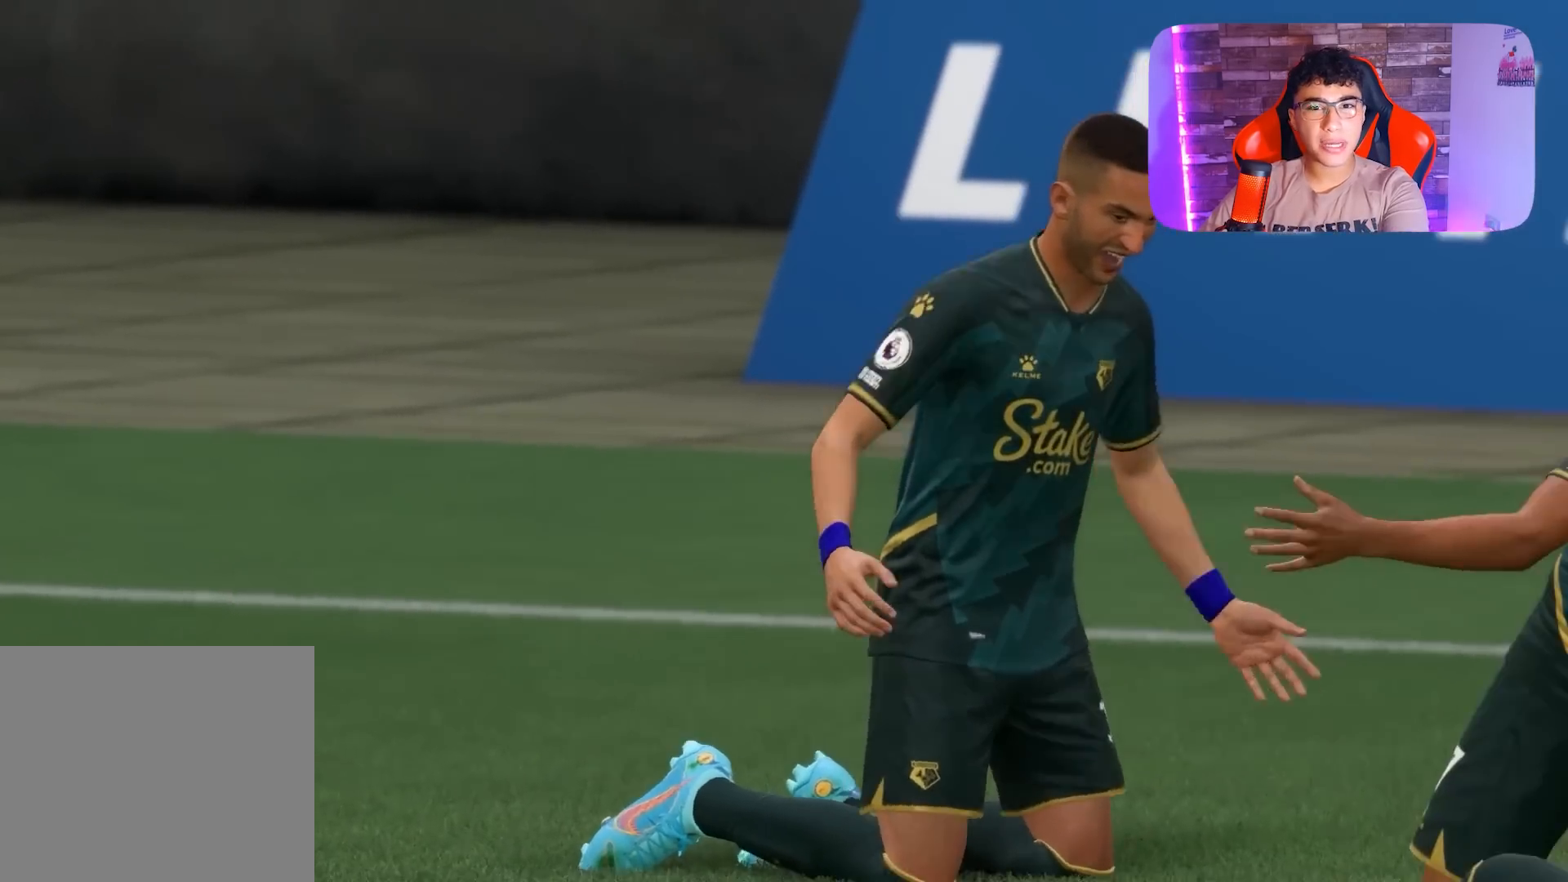
{"buttons": [], "left_stick": "center", "right_stick": "center", "events": []}